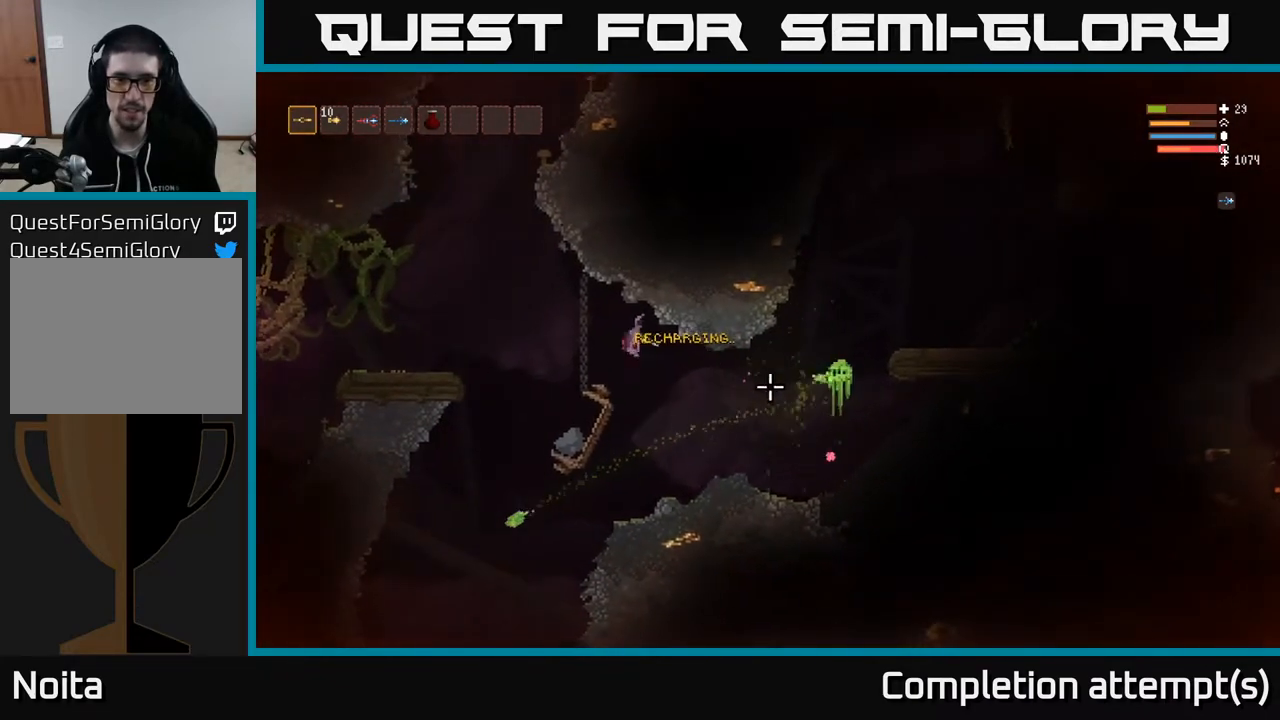
Gameplay with a controller (Xbox layout); each line is a JSON object with the inputs held at the frame after it. "events" lists button and stick changes between this image and that frame as [ms after this image, input, new state], when the widget could be followed in between.
{"buttons": ["R2"], "left_stick": "left", "right_stick": "up-right", "events": [[83, "left_stick", "left"], [233, "left_stick", "center"], [333, "left_stick", "left"], [450, "R2", "down"], [483, "right_stick", "up-right"]]}
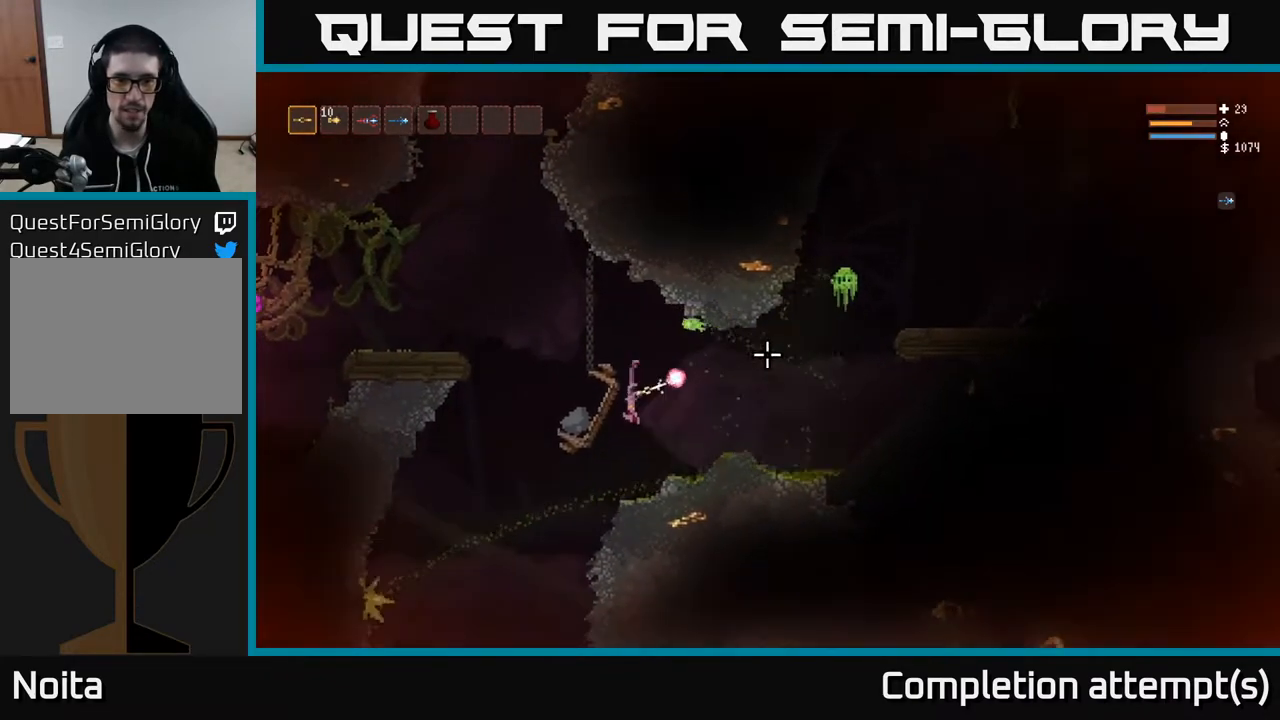
{"buttons": [], "left_stick": "left", "right_stick": "up-right", "events": [[33, "R2", "up"], [200, "L2", "down"], [317, "L2", "up"]]}
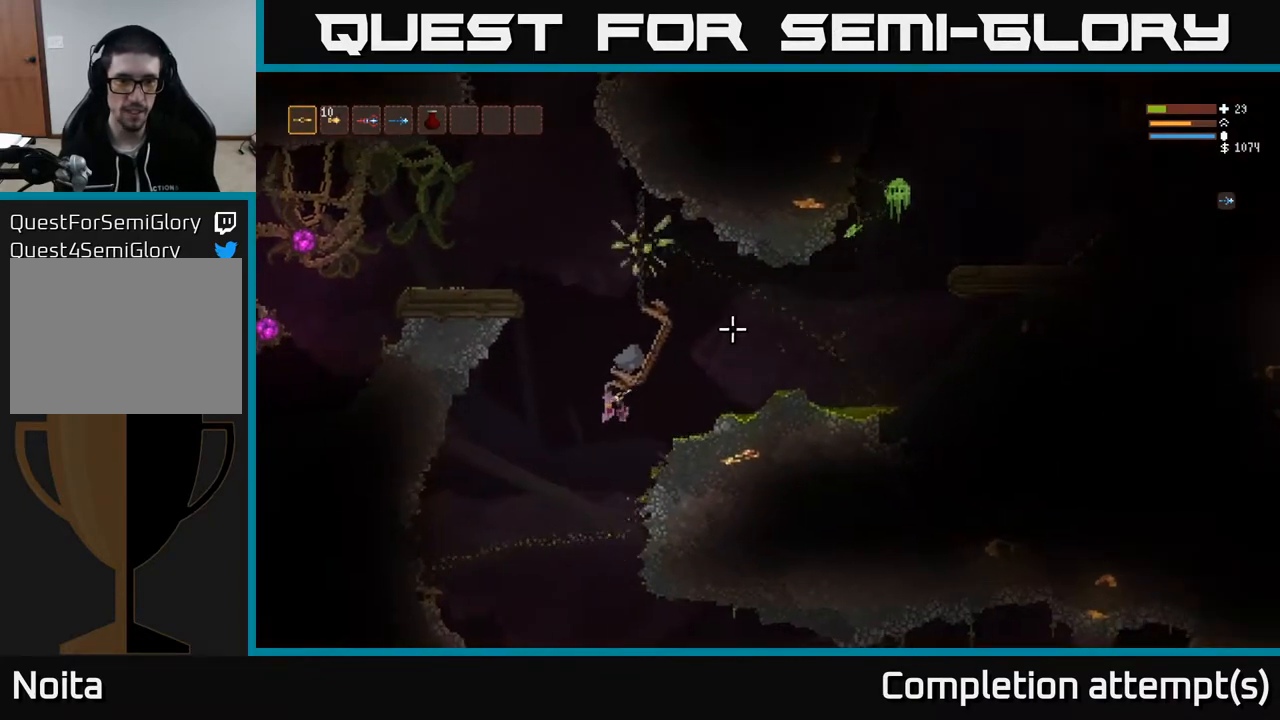
{"buttons": ["L2"], "left_stick": "right", "right_stick": "up-right", "events": [[67, "L2", "down"], [367, "left_stick", "center"], [433, "left_stick", "right"]]}
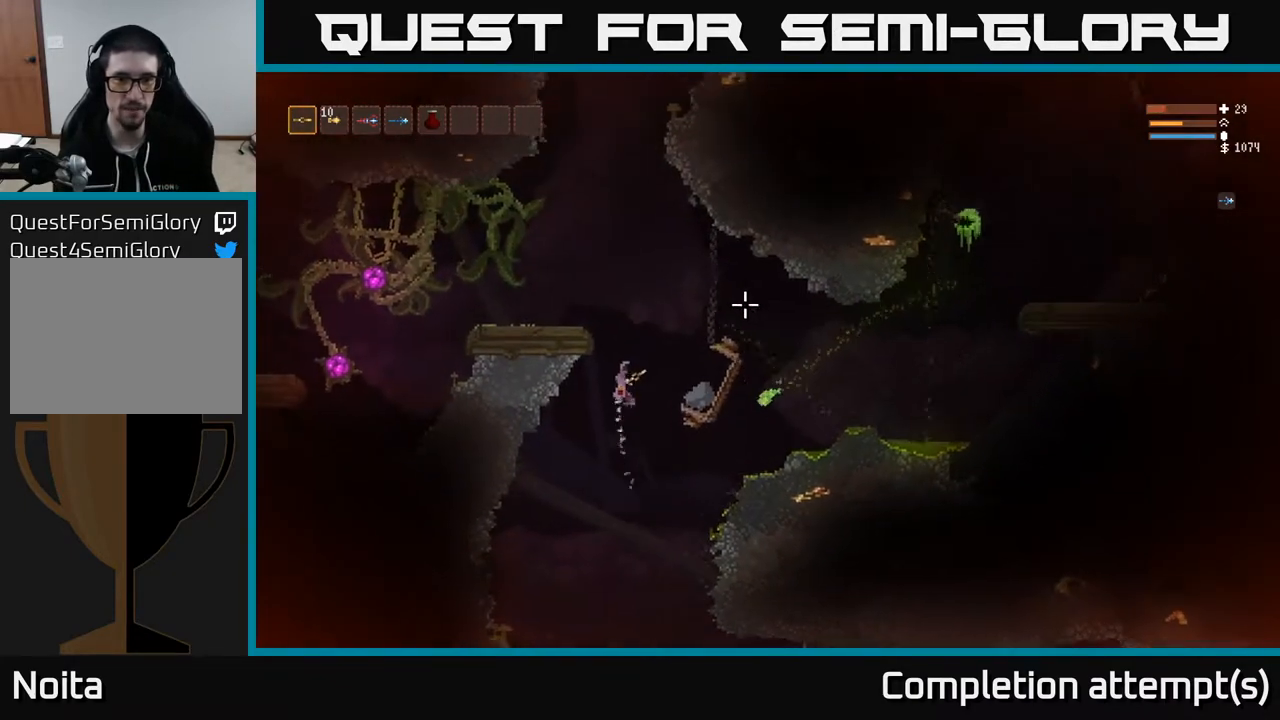
{"buttons": ["L2"], "left_stick": "left", "right_stick": "right", "events": [[83, "right_stick", "right"], [100, "left_stick", "center"], [150, "left_stick", "left"]]}
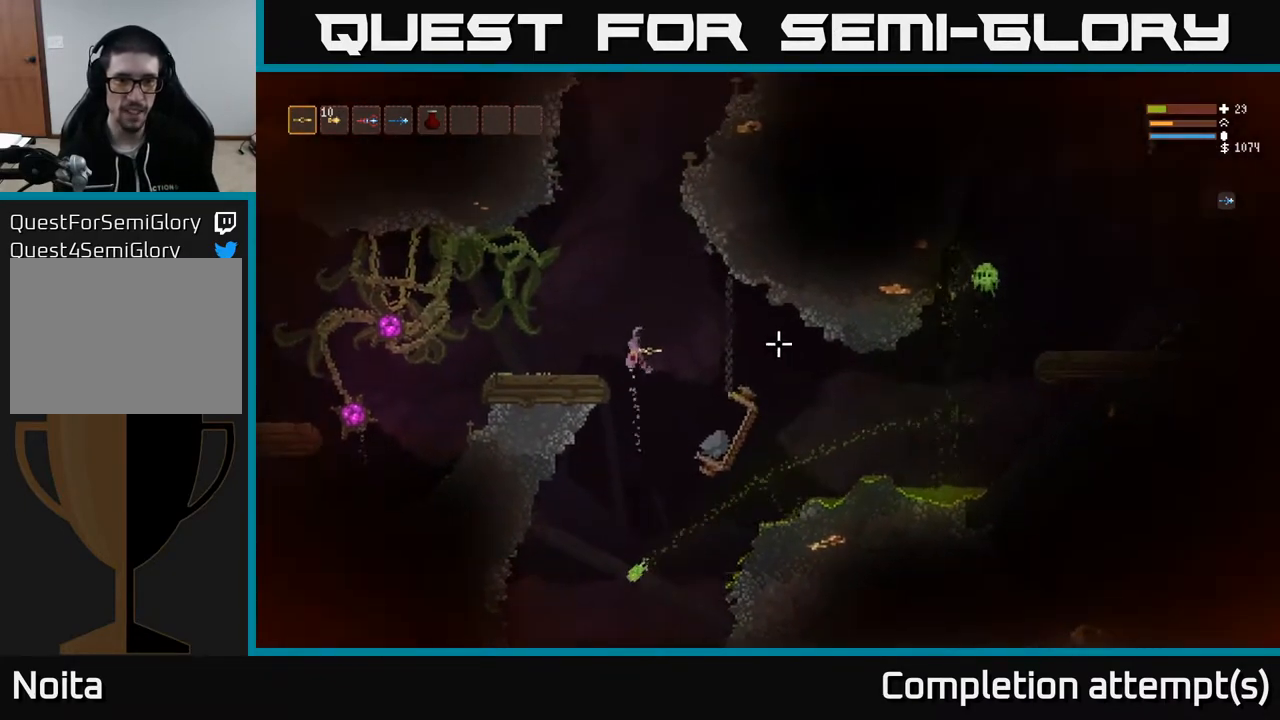
{"buttons": [], "left_stick": "left", "right_stick": "left", "events": [[33, "L2", "up"], [333, "left_stick", "center"], [450, "right_stick", "left"], [500, "left_stick", "left"]]}
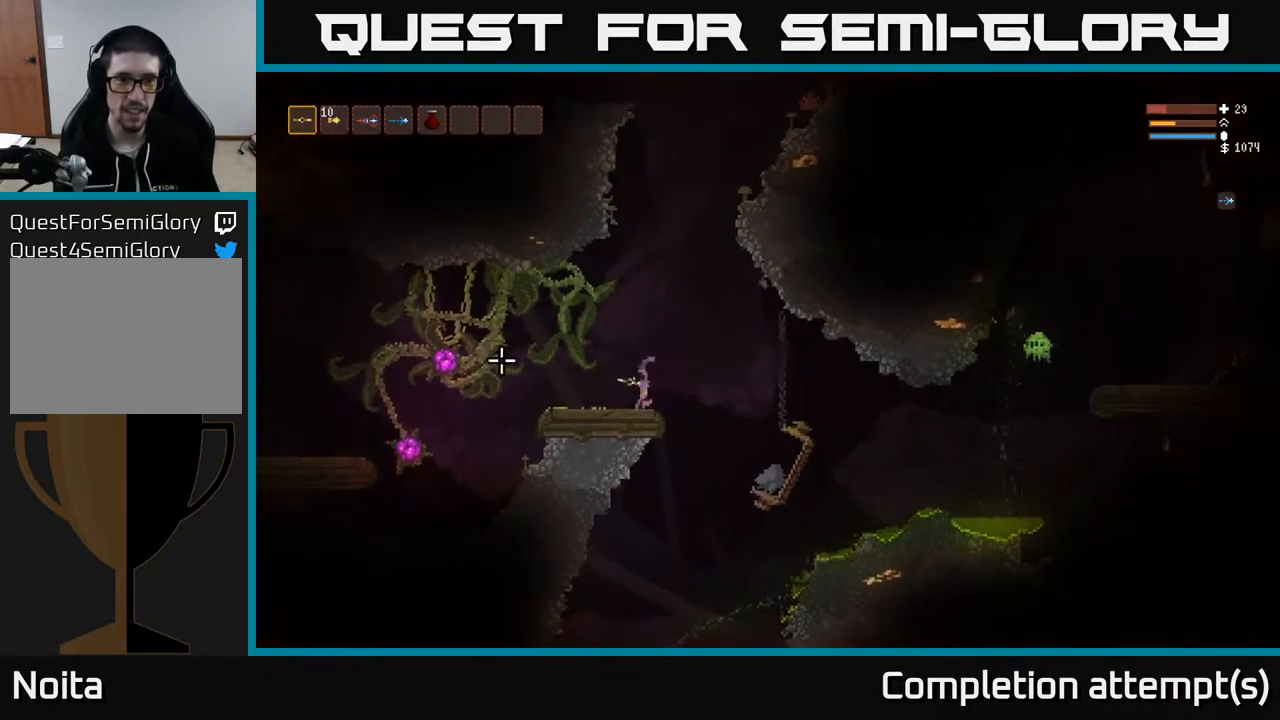
{"buttons": [], "left_stick": "center", "right_stick": "left", "events": [[200, "R2", "down"], [217, "left_stick", "center"], [350, "R2", "up"], [350, "left_stick", "right"], [500, "left_stick", "center"]]}
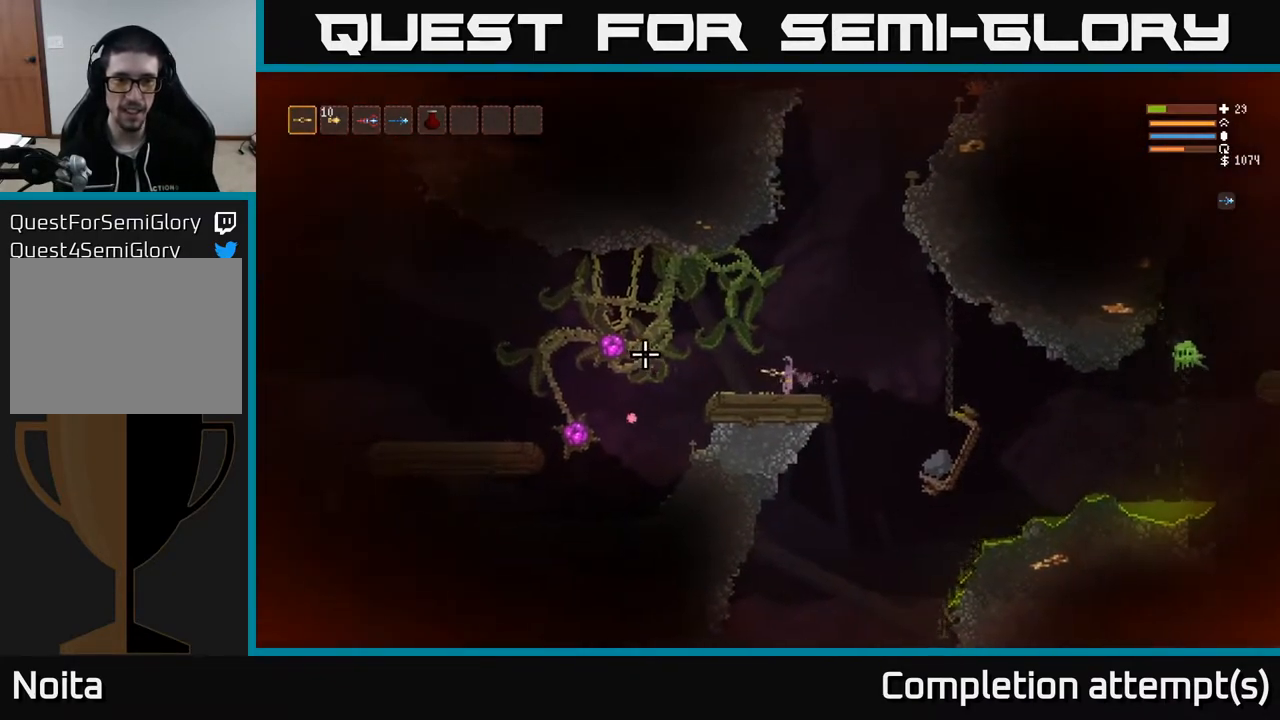
{"buttons": ["L2"], "left_stick": "right", "right_stick": "down-right", "events": [[283, "left_stick", "right"], [383, "right_stick", "down"], [433, "L2", "down"], [433, "right_stick", "down-right"]]}
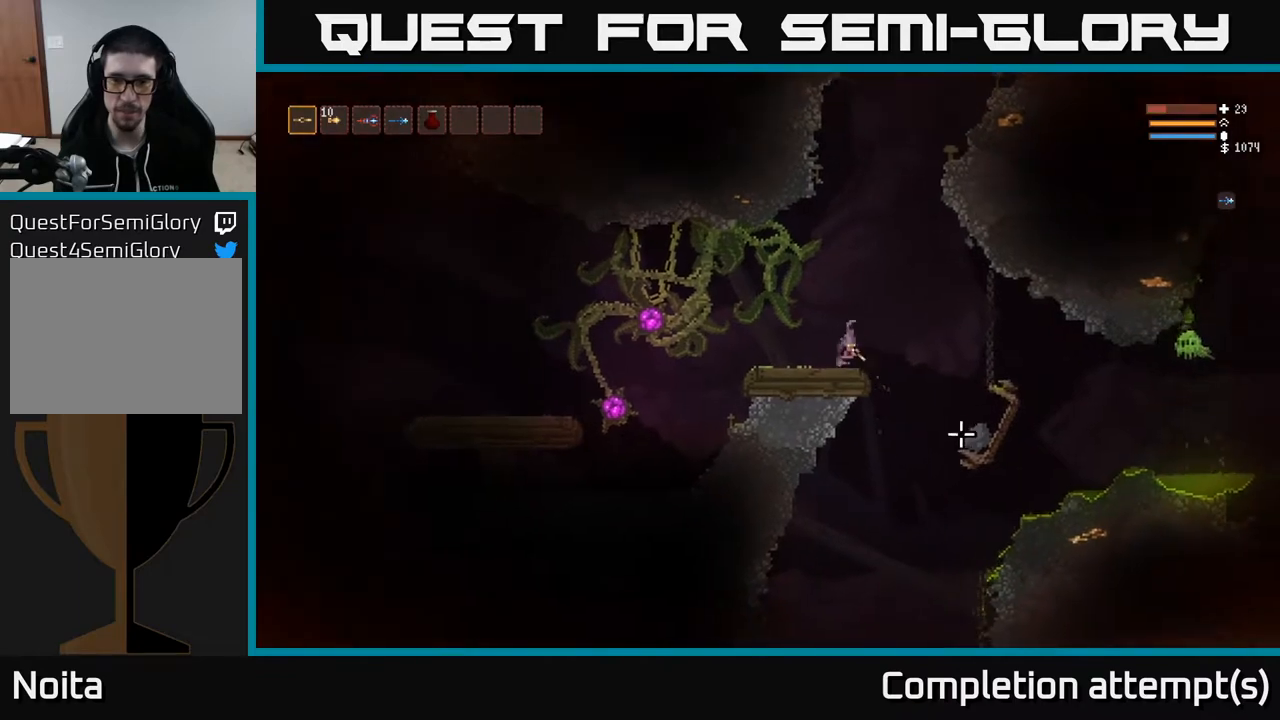
{"buttons": [], "left_stick": "center", "right_stick": "right", "events": [[67, "L2", "up"], [217, "right_stick", "right"], [383, "left_stick", "center"]]}
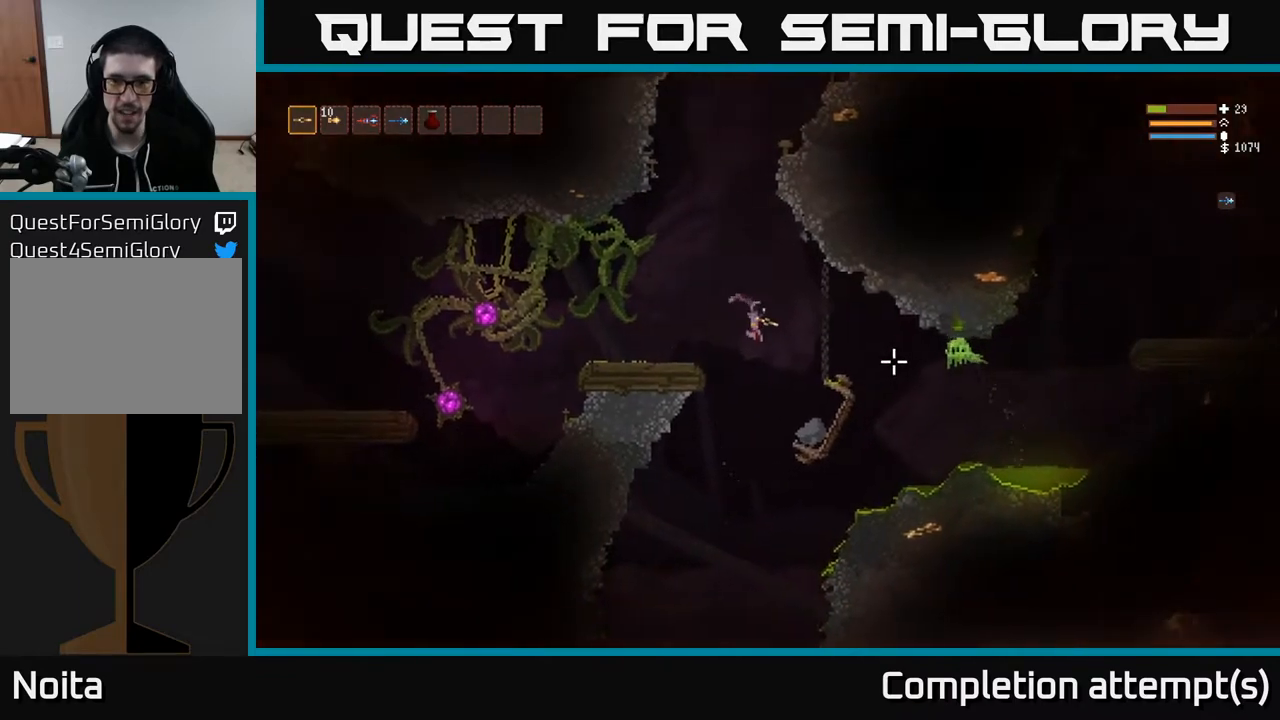
{"buttons": ["L2"], "left_stick": "left", "right_stick": "right", "events": [[17, "L2", "down"], [183, "L2", "up"], [183, "left_stick", "left"], [467, "L2", "down"]]}
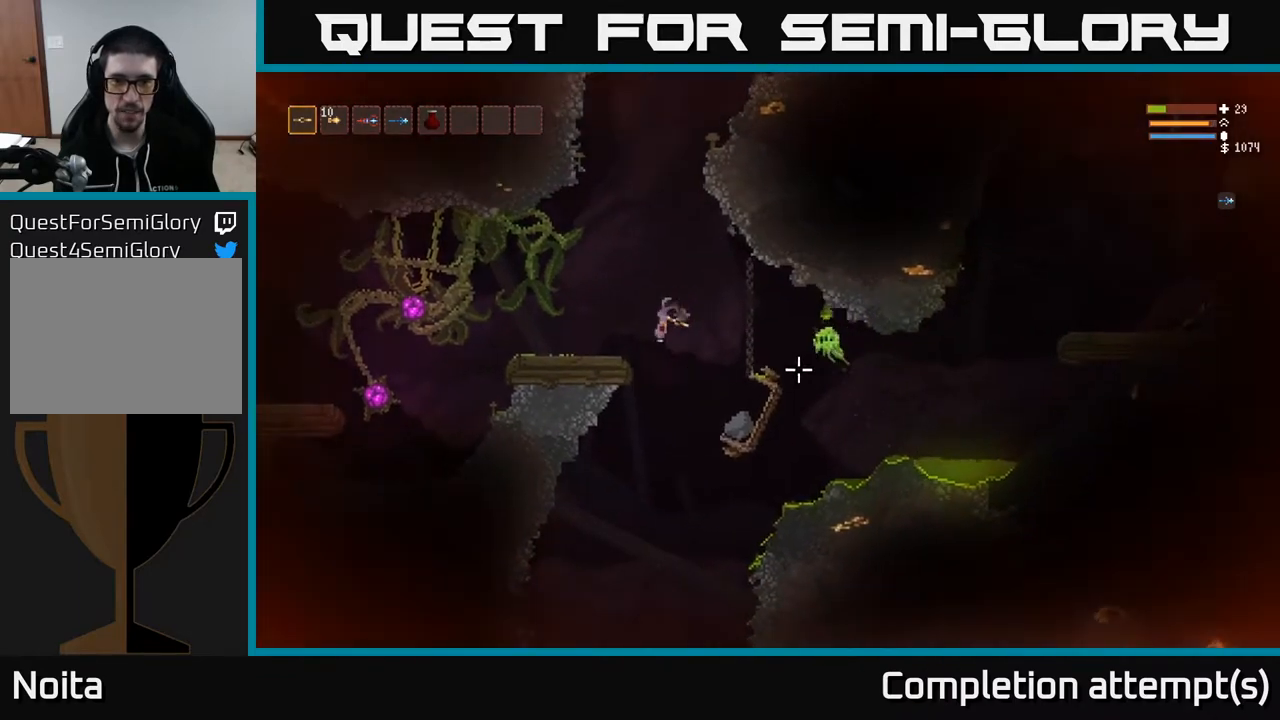
{"buttons": ["L2"], "left_stick": "center", "right_stick": "right", "events": [[117, "left_stick", "center"], [150, "L2", "up"], [400, "L2", "down"]]}
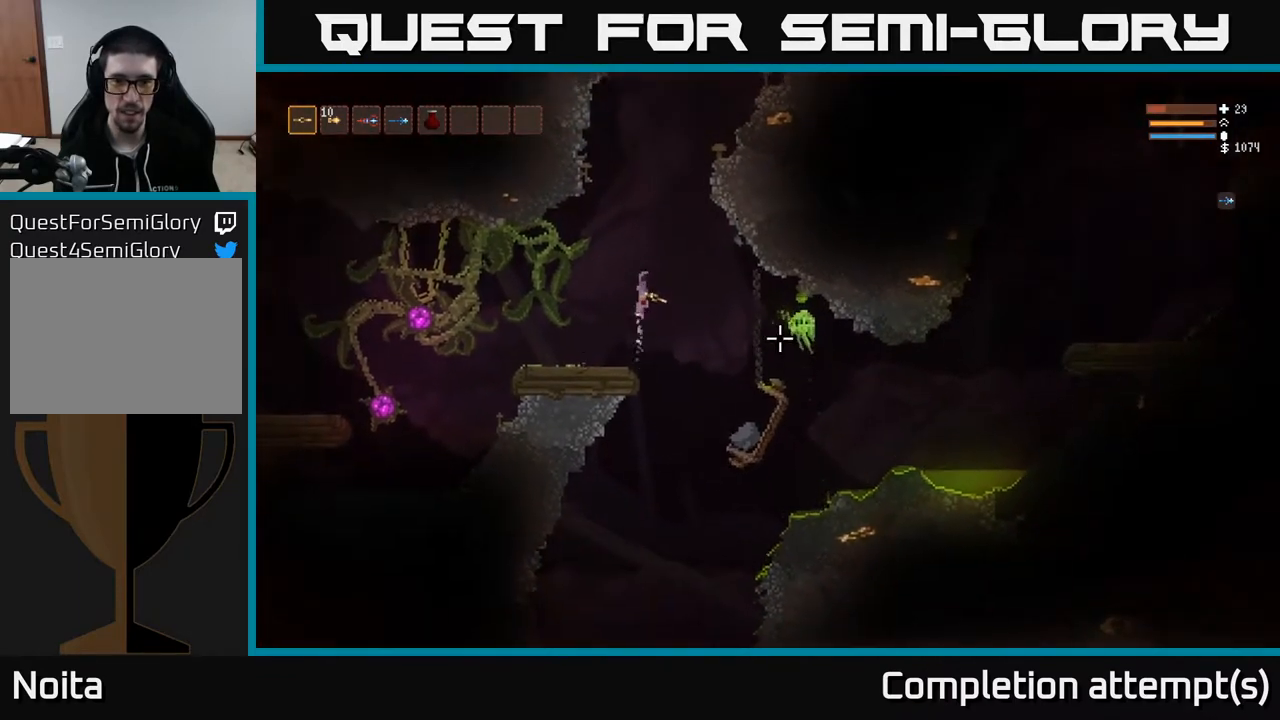
{"buttons": [], "left_stick": "left", "right_stick": "right", "events": [[33, "L2", "up"], [233, "left_stick", "left"], [400, "left_stick", "center"], [483, "left_stick", "left"]]}
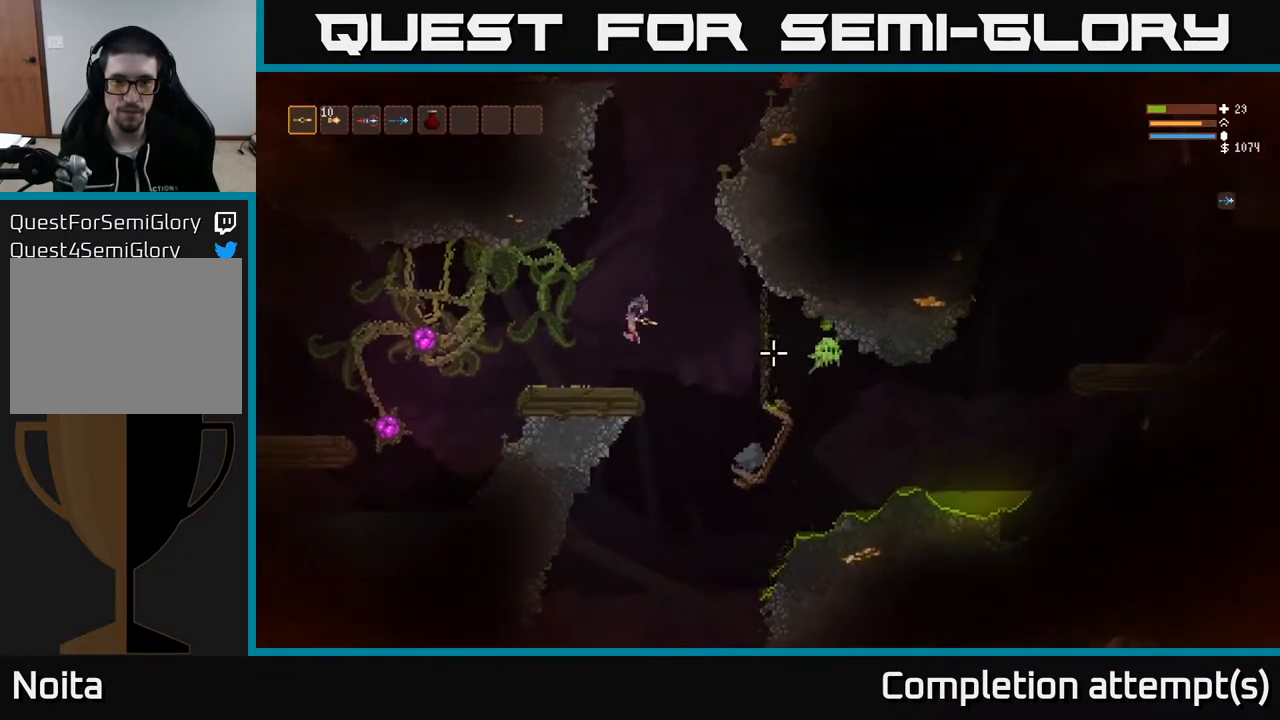
{"buttons": [], "left_stick": "center", "right_stick": "right", "events": [[117, "left_stick", "center"]]}
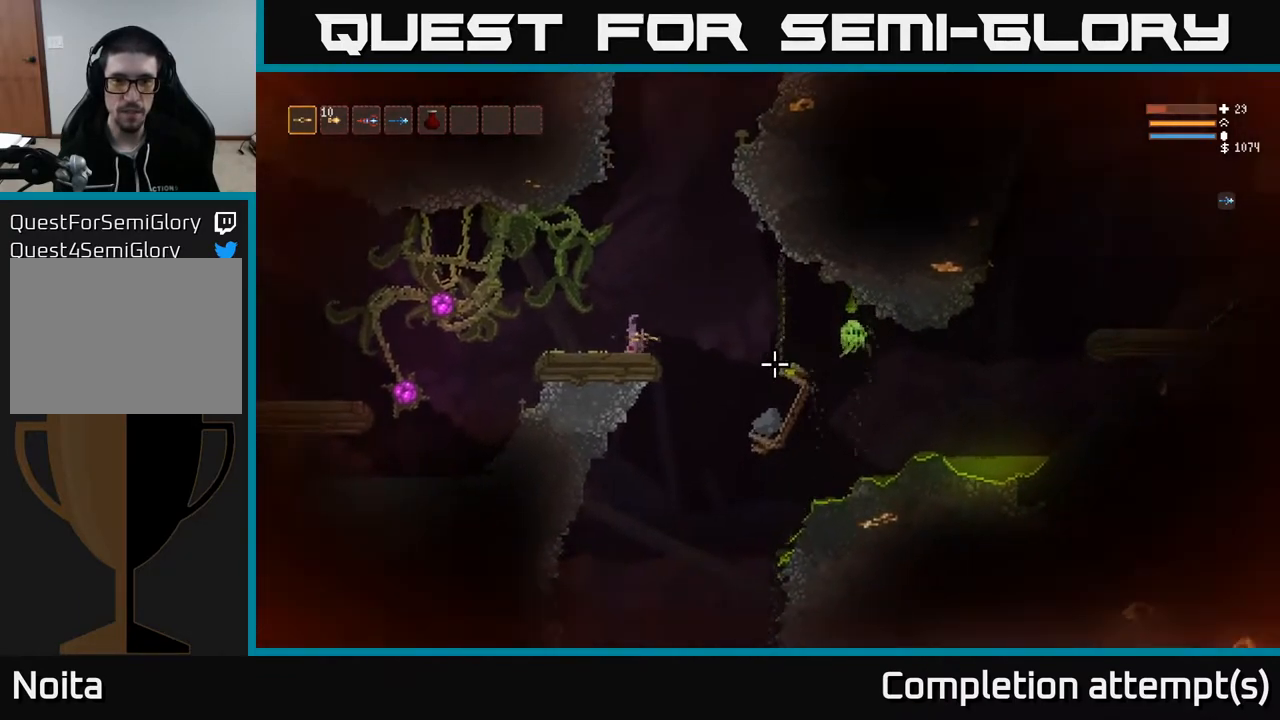
{"buttons": [], "left_stick": "center", "right_stick": "right", "events": []}
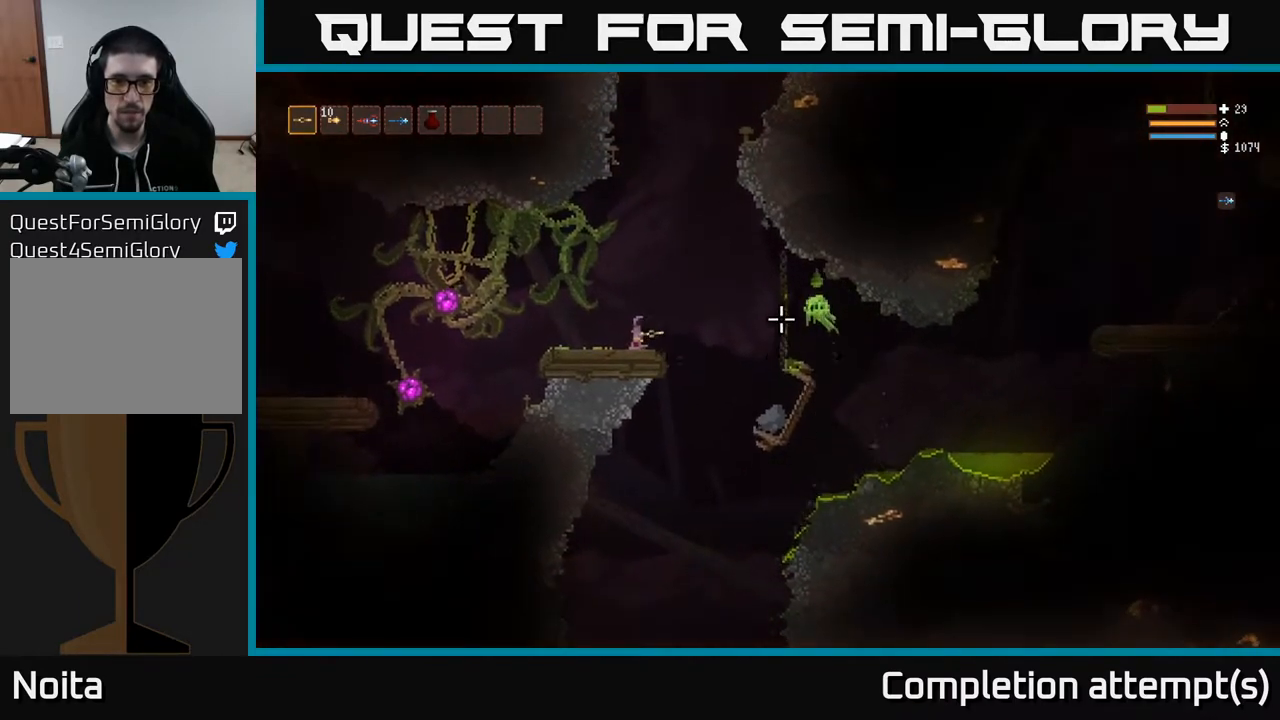
{"buttons": [], "left_stick": "center", "right_stick": "right", "events": [[283, "L2", "down"], [317, "left_stick", "right"], [333, "R2", "down"], [450, "R2", "up"], [500, "L2", "up"], [500, "left_stick", "center"]]}
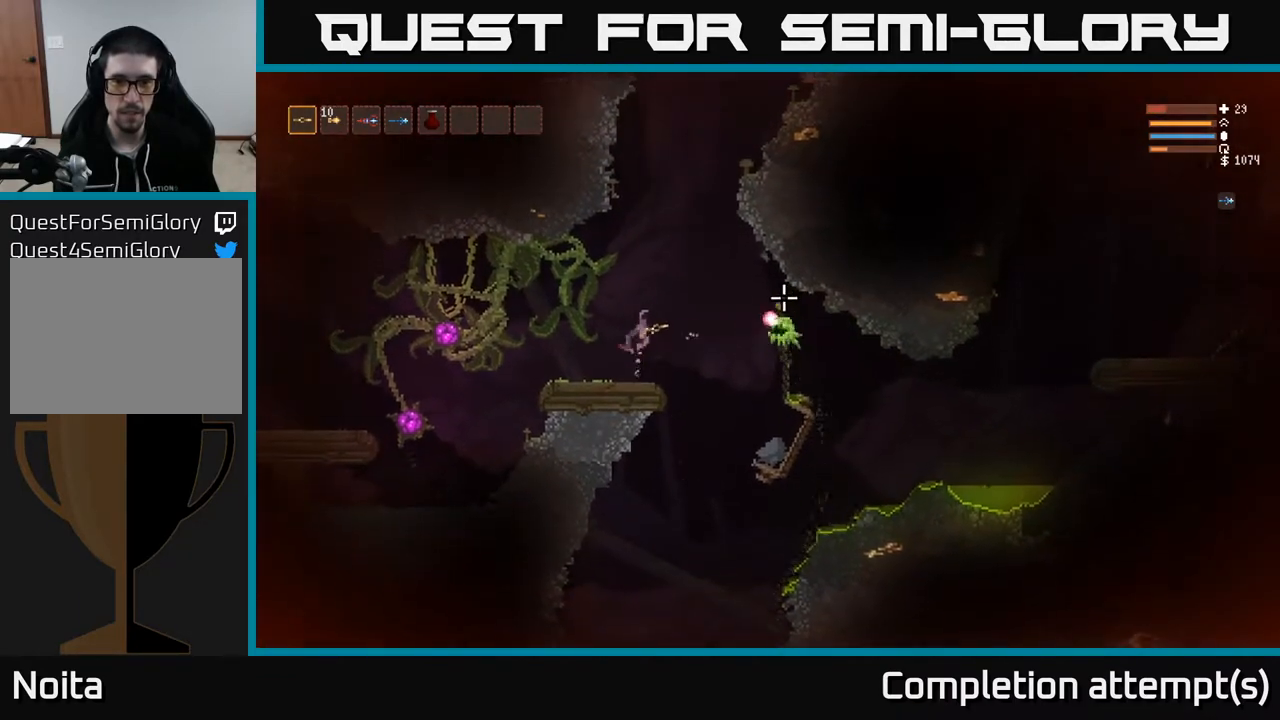
{"buttons": ["L2"], "left_stick": "right", "right_stick": "down-right", "events": [[133, "L2", "down"], [200, "left_stick", "right"], [283, "R2", "down"], [317, "right_stick", "down-right"], [433, "R2", "up"]]}
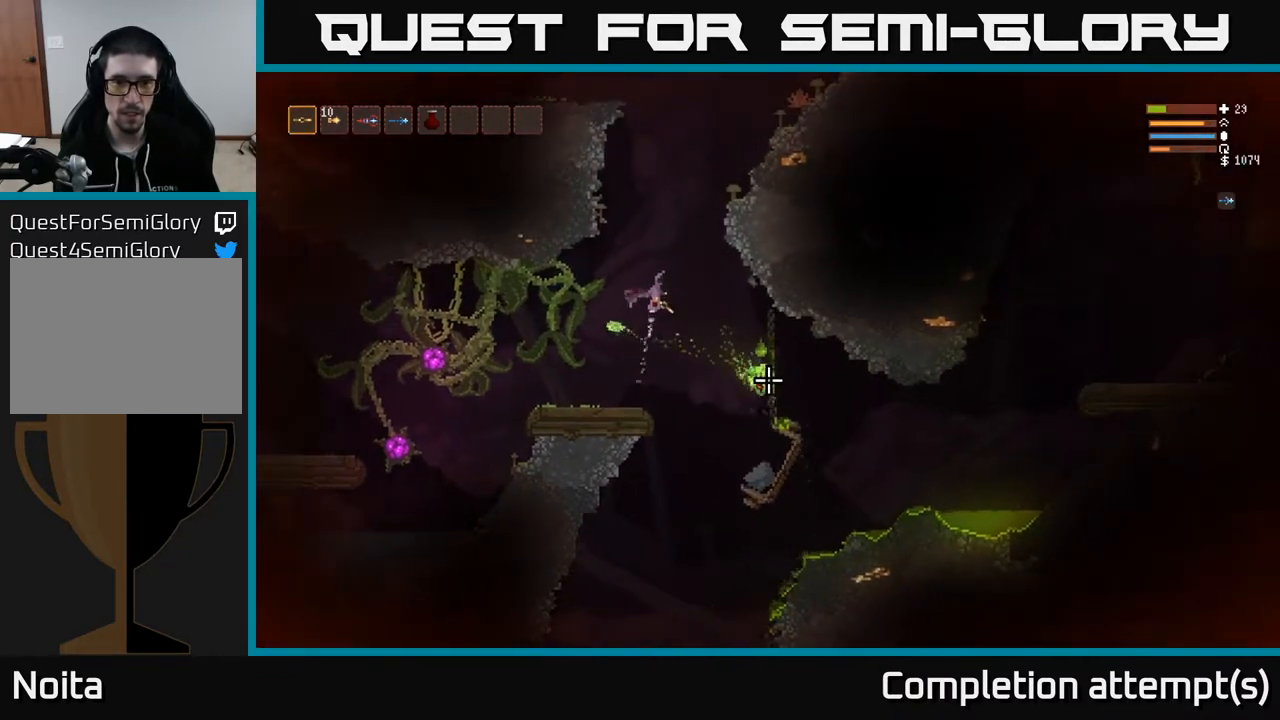
{"buttons": ["L2"], "left_stick": "right", "right_stick": "down", "events": [[33, "left_stick", "up"], [83, "left_stick", "center"], [100, "L2", "up"], [200, "left_stick", "right"], [233, "L2", "down"], [317, "R2", "down"], [383, "right_stick", "down"], [400, "R2", "up"]]}
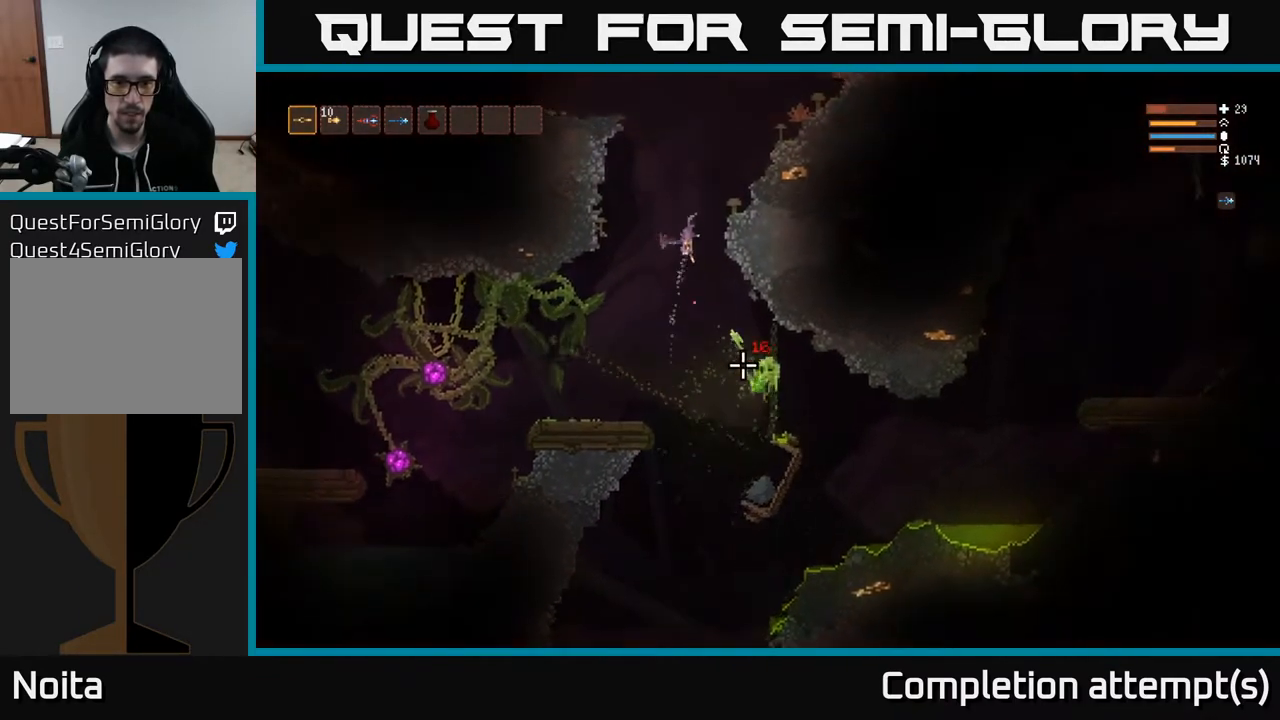
{"buttons": [], "left_stick": "right", "right_stick": "down", "events": [[33, "left_stick", "up"], [217, "left_stick", "right"], [350, "L2", "up"]]}
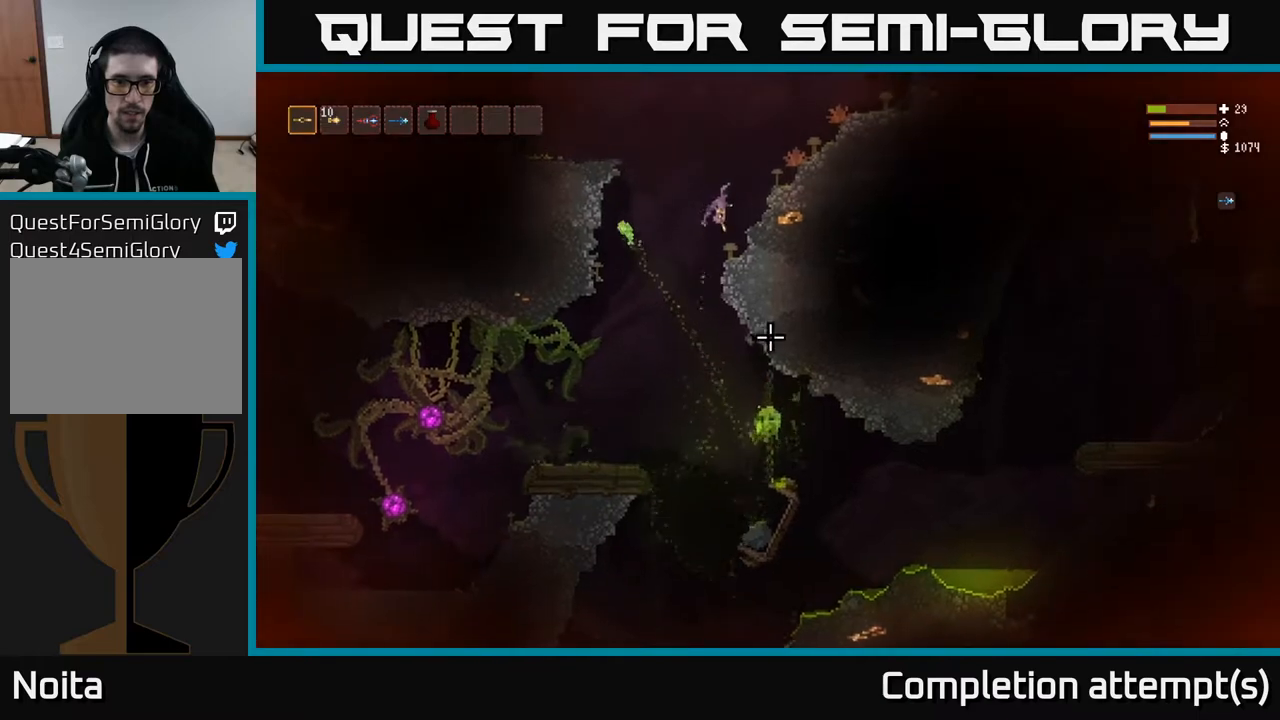
{"buttons": [], "left_stick": "center", "right_stick": "down", "events": [[50, "left_stick", "center"], [283, "right_stick", "center"], [467, "right_stick", "down"]]}
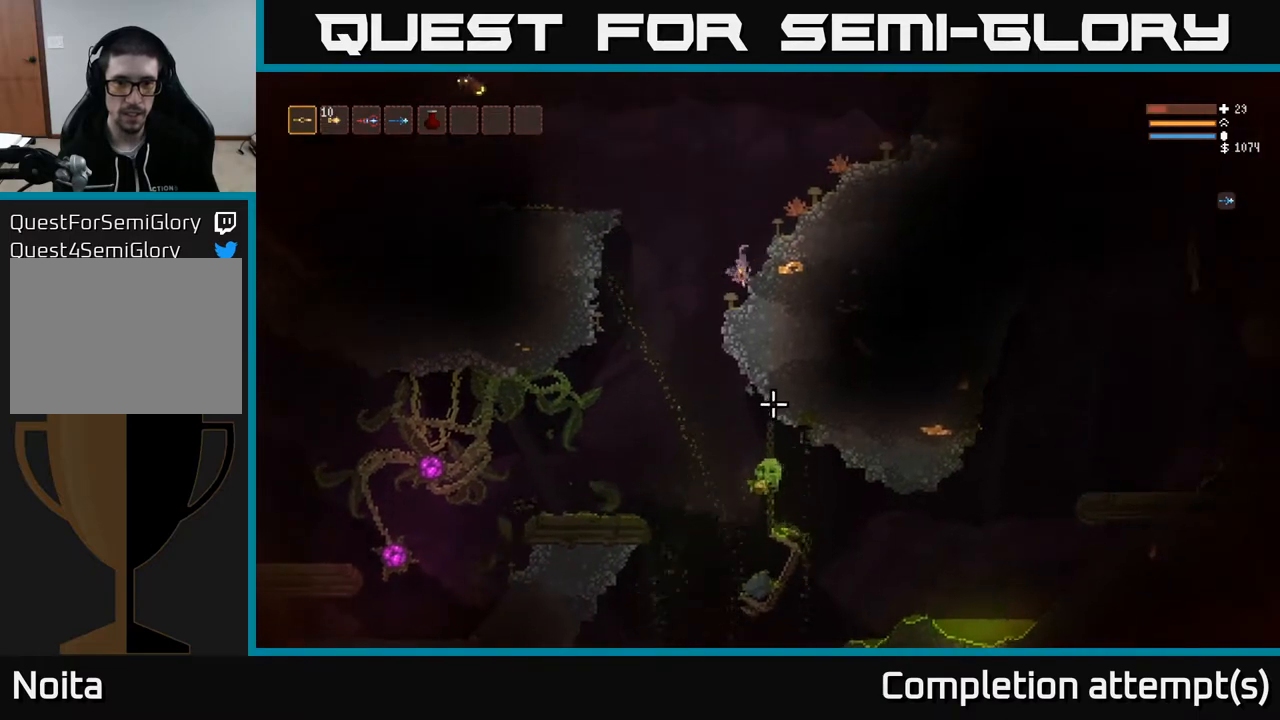
{"buttons": [], "left_stick": "left", "right_stick": "down", "events": [[433, "left_stick", "left"]]}
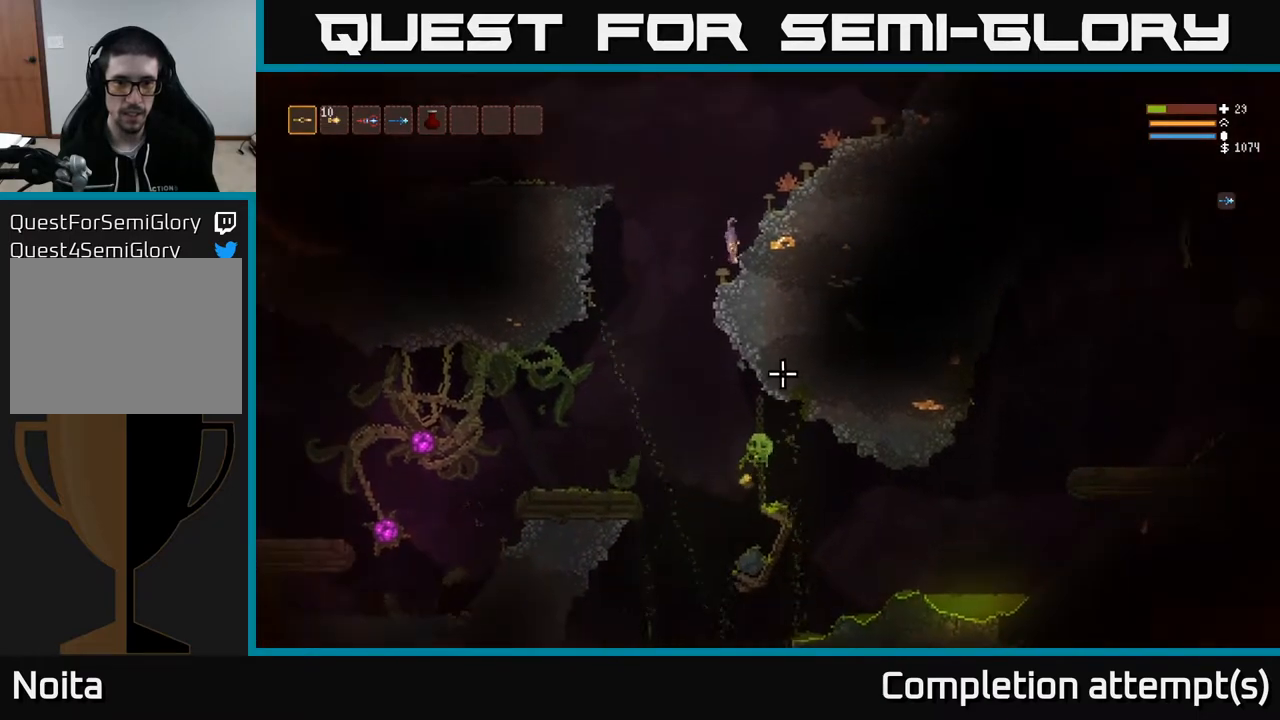
{"buttons": ["L2"], "left_stick": "left", "right_stick": "down", "events": [[283, "left_stick", "center"], [333, "left_stick", "right"], [417, "L2", "down"], [450, "left_stick", "center"], [500, "left_stick", "left"]]}
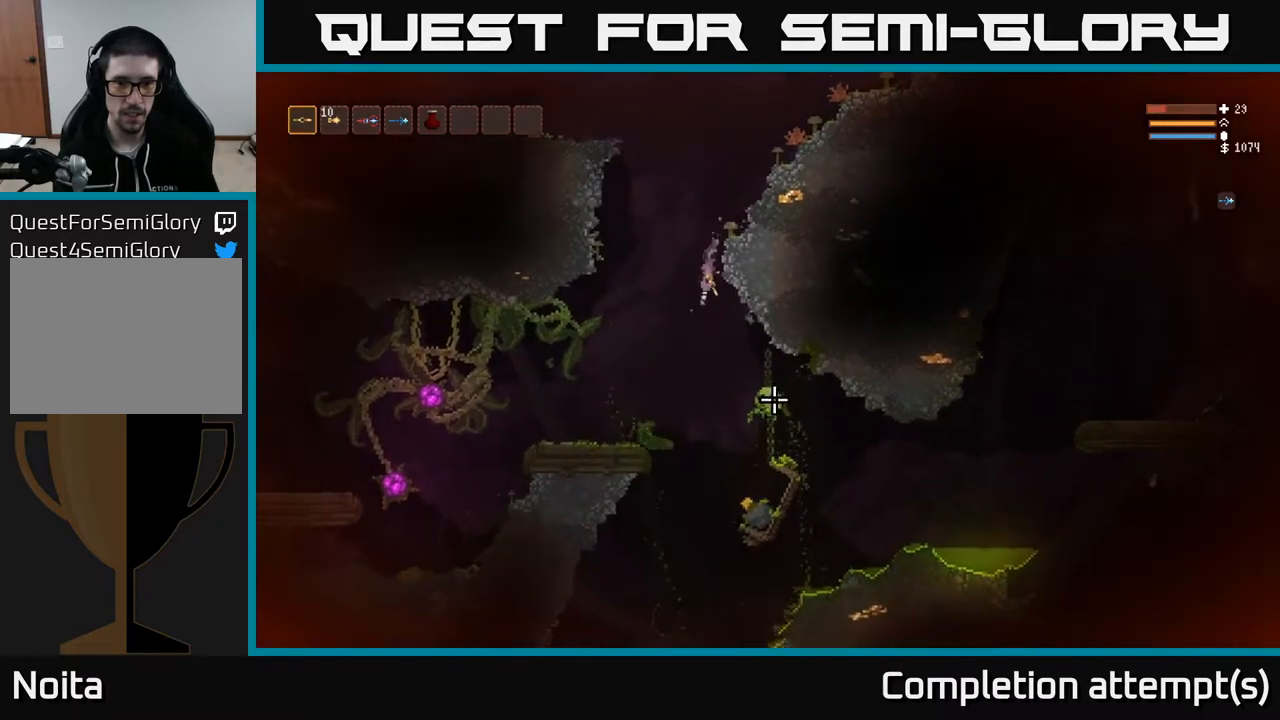
{"buttons": [], "left_stick": "left", "right_stick": "down", "events": [[17, "L2", "up"], [167, "left_stick", "center"], [267, "left_stick", "right"], [433, "left_stick", "center"], [483, "left_stick", "left"]]}
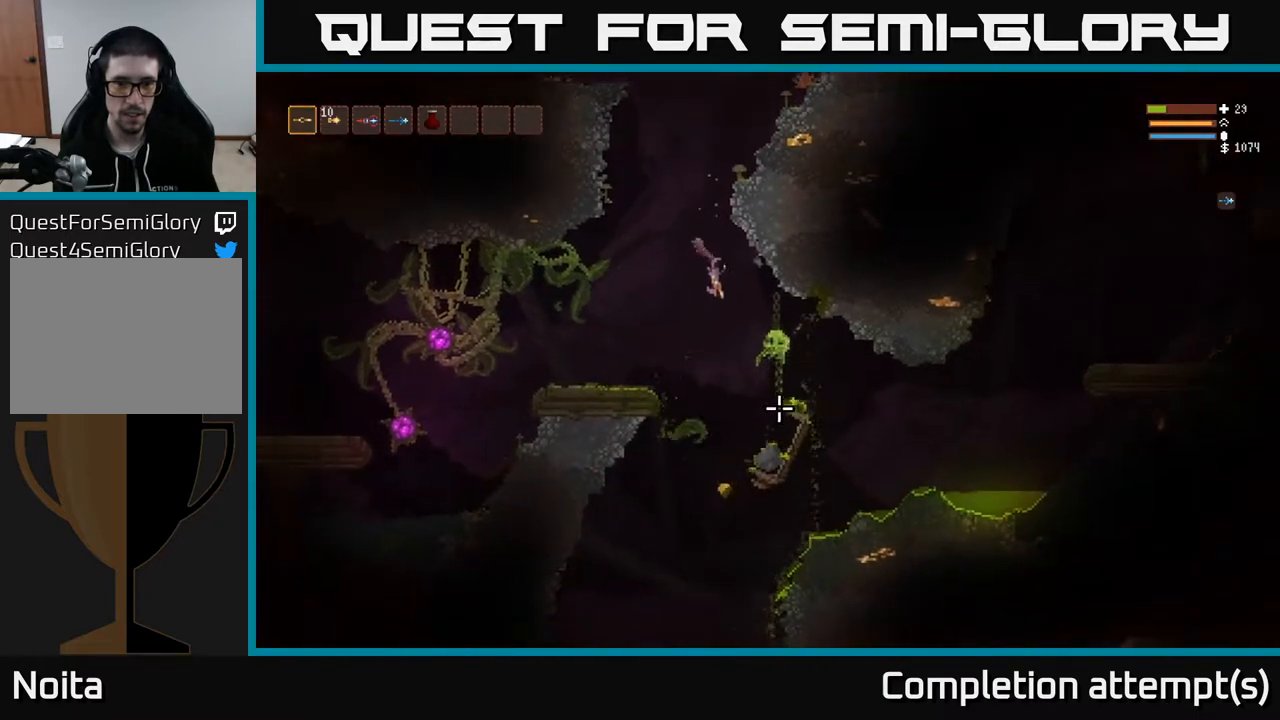
{"buttons": [], "left_stick": "center", "right_stick": "down", "events": [[117, "left_stick", "center"], [217, "left_stick", "left"], [417, "left_stick", "center"]]}
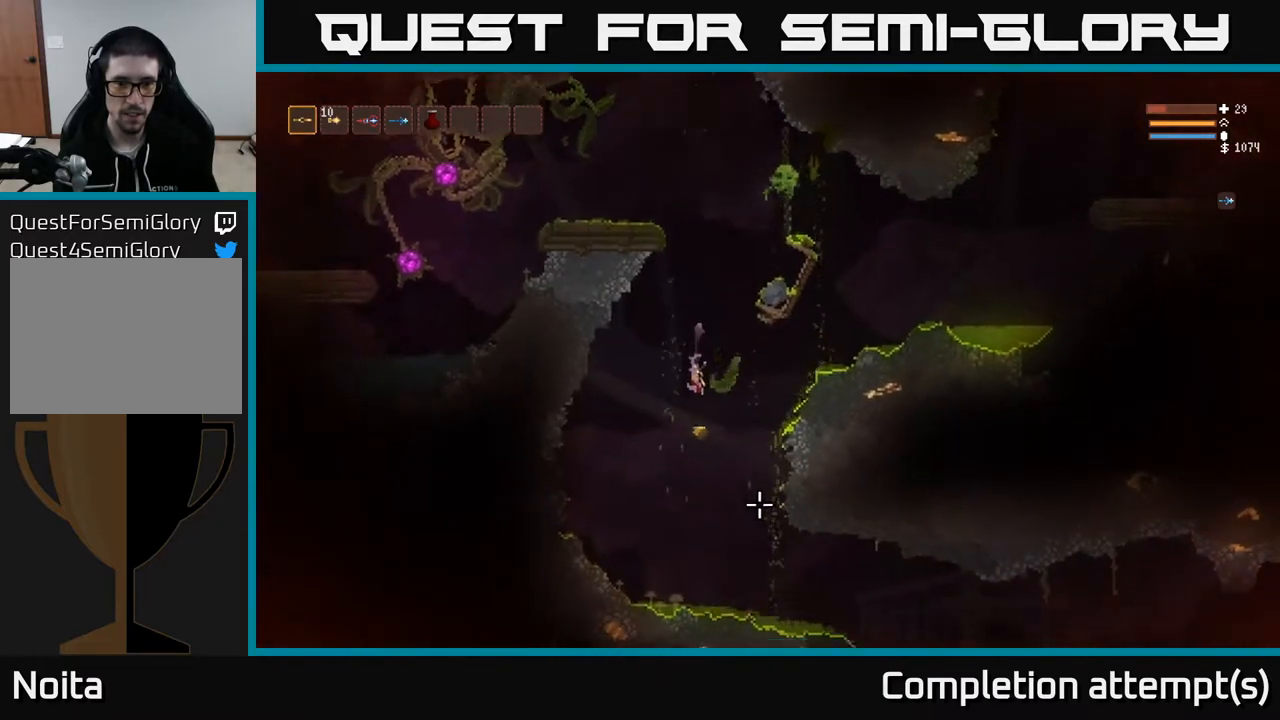
{"buttons": ["L2"], "left_stick": "center", "right_stick": "right", "events": [[17, "left_stick", "right"], [50, "L2", "down"], [367, "left_stick", "left"], [433, "right_stick", "right"], [483, "left_stick", "center"]]}
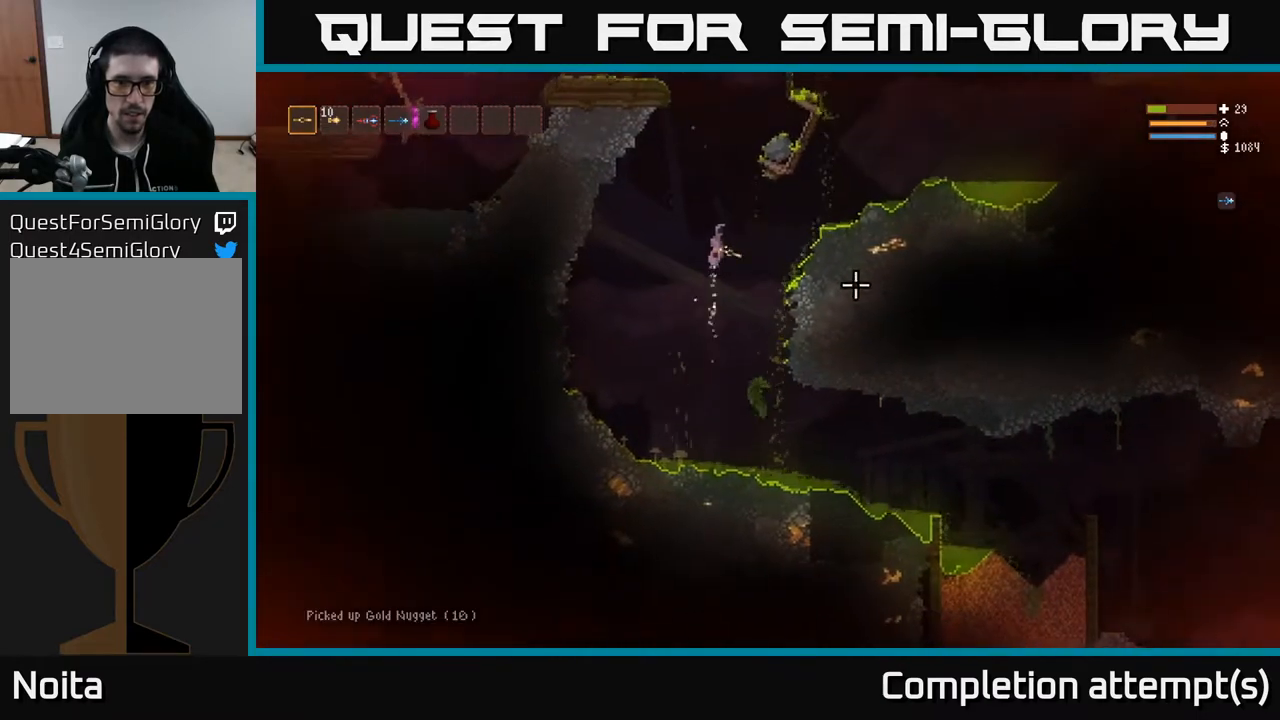
{"buttons": ["L2"], "left_stick": "center", "right_stick": "up-right", "events": [[100, "right_stick", "up-right"]]}
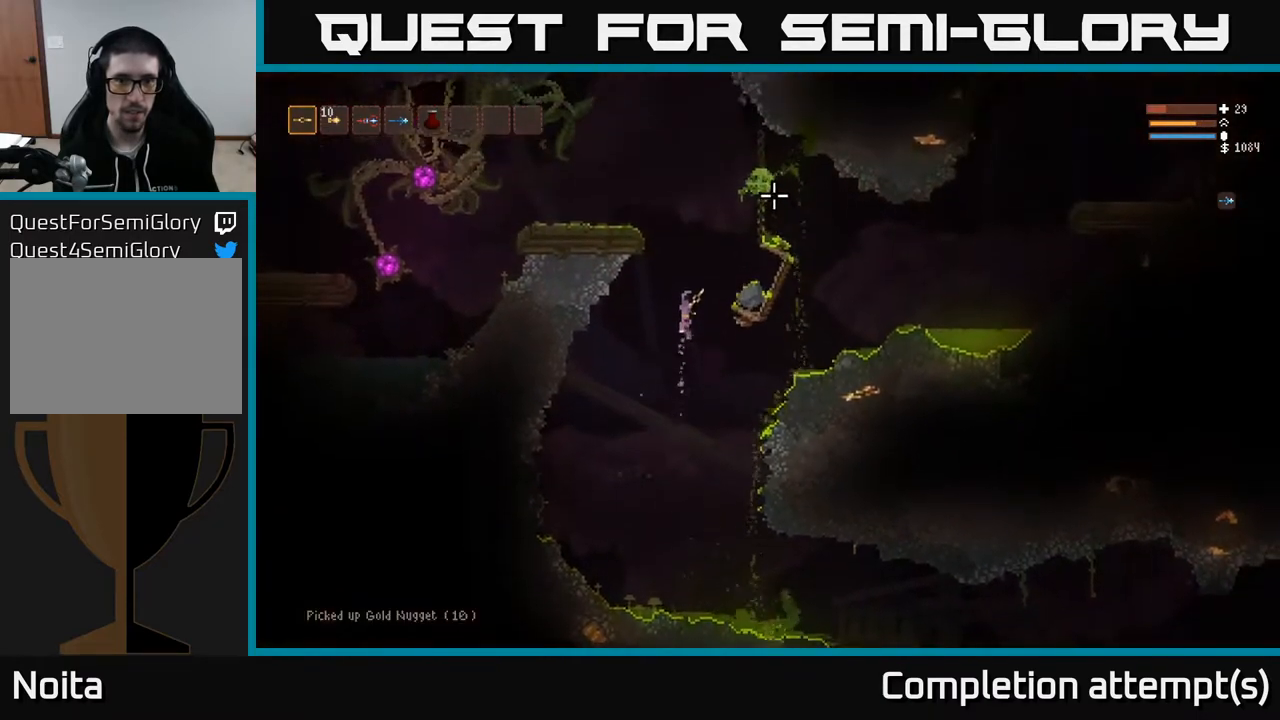
{"buttons": ["L2"], "left_stick": "left", "right_stick": "up-right", "events": [[350, "left_stick", "left"]]}
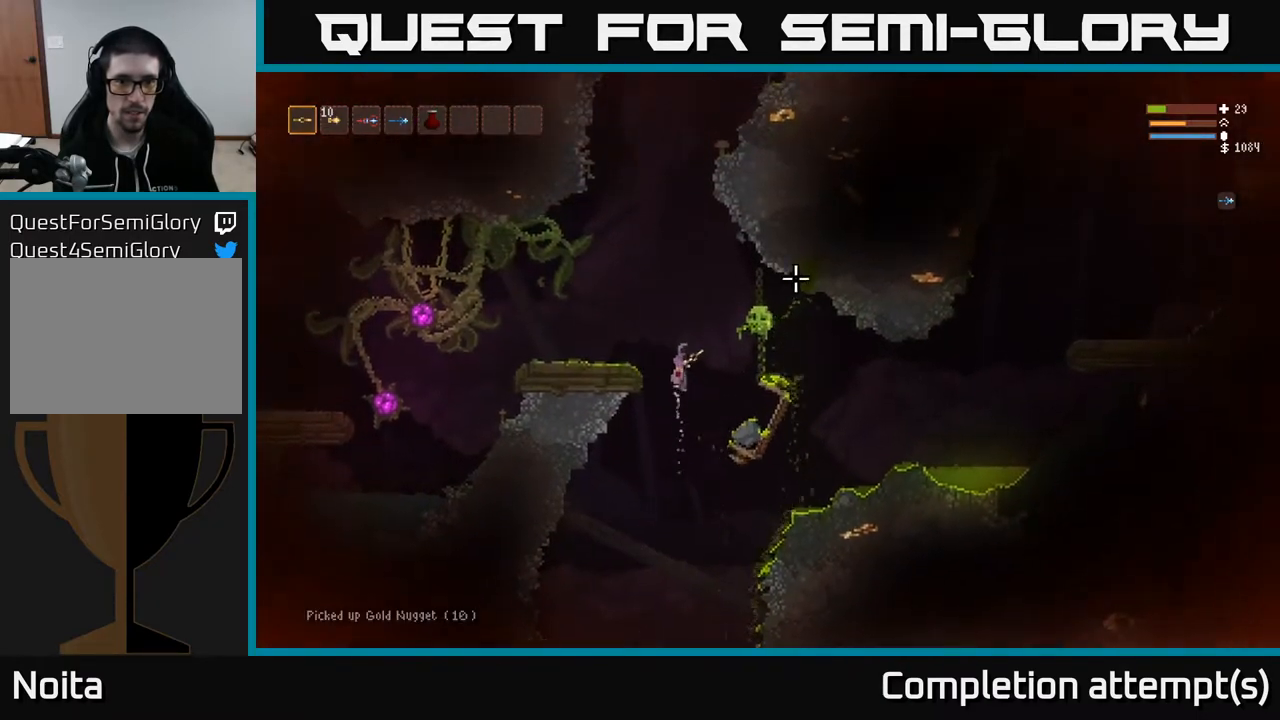
{"buttons": [], "left_stick": "left", "right_stick": "right", "events": [[17, "right_stick", "right"], [183, "L2", "up"], [250, "L2", "down"], [250, "R2", "down"], [367, "R2", "up"], [450, "L2", "up"]]}
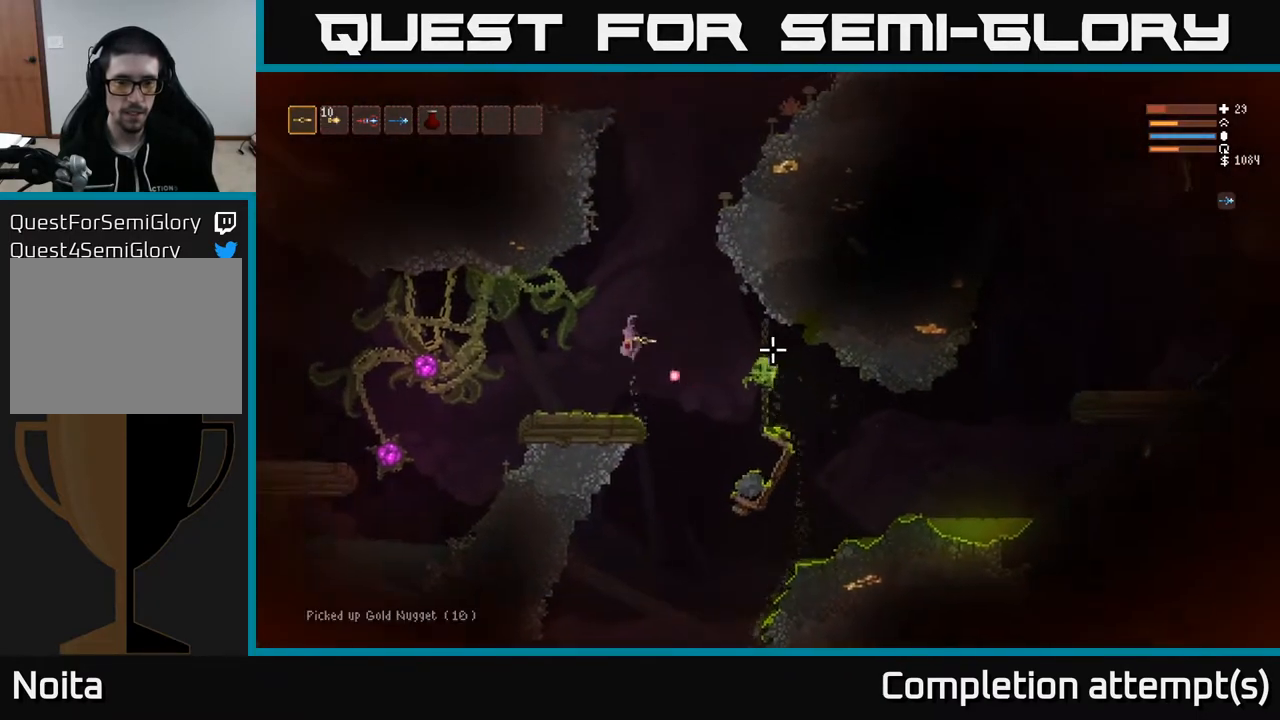
{"buttons": [], "left_stick": "center", "right_stick": "down-left", "events": [[200, "left_stick", "center"], [300, "right_stick", "down"], [367, "right_stick", "down-left"]]}
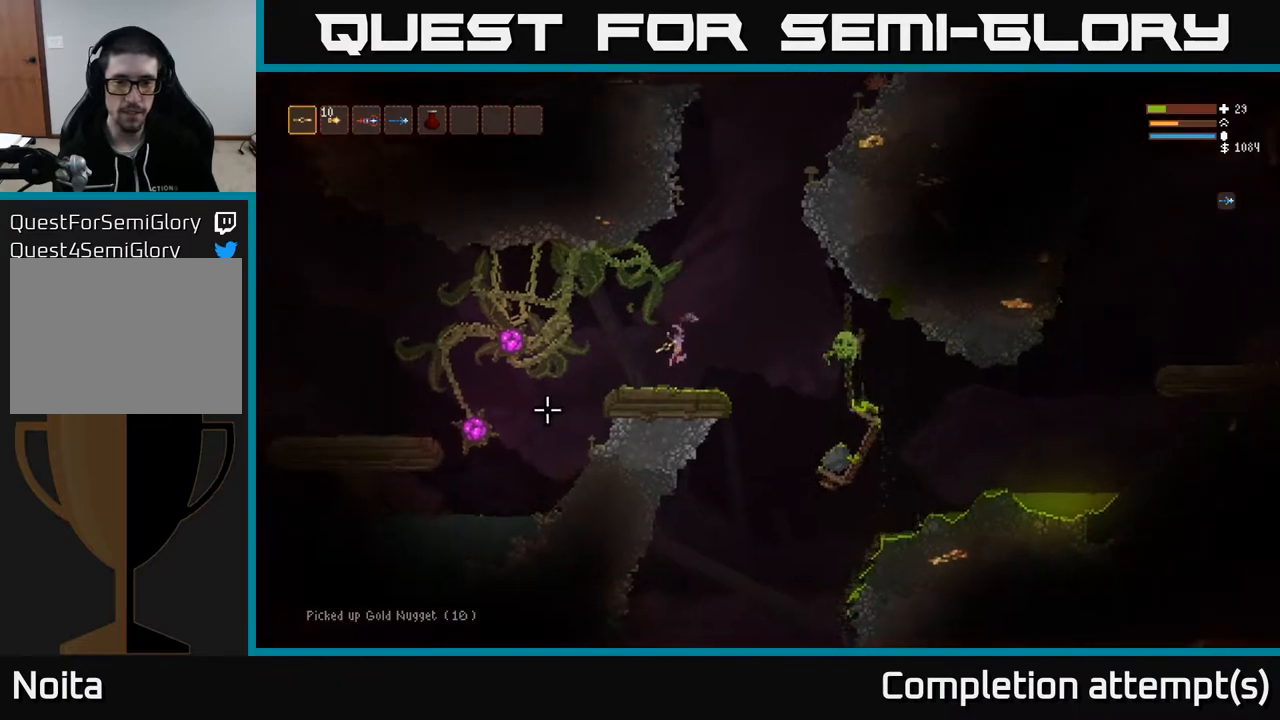
{"buttons": [], "left_stick": "center", "right_stick": "down", "events": [[117, "right_stick", "down"]]}
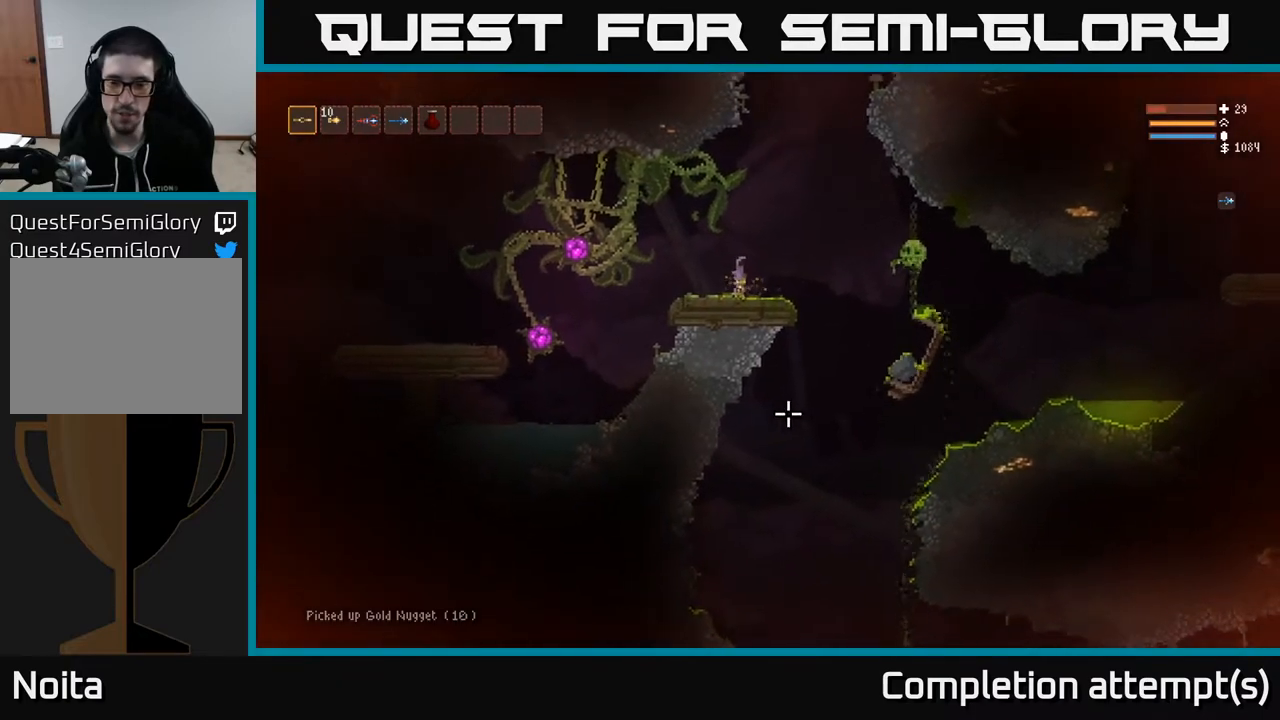
{"buttons": [], "left_stick": "center", "right_stick": "left", "events": [[350, "right_stick", "left"]]}
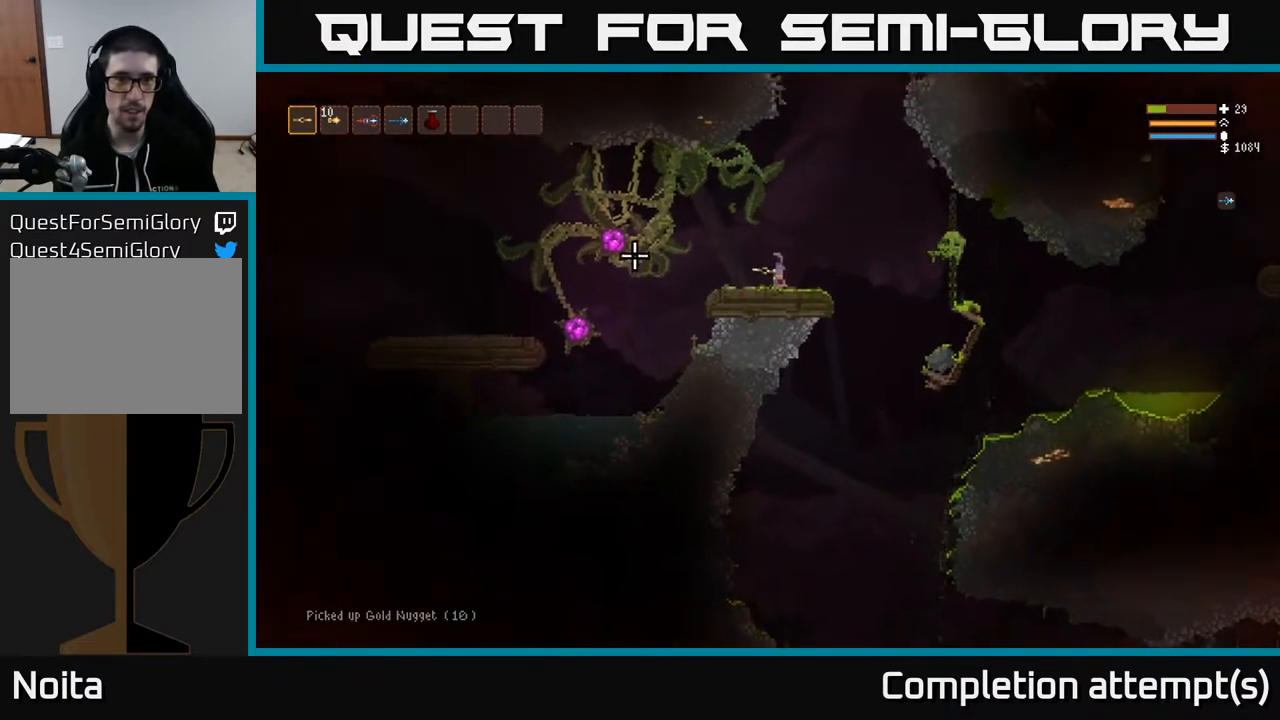
{"buttons": ["R2"], "left_stick": "right", "right_stick": "left", "events": [[17, "left_stick", "left"], [417, "left_stick", "center"], [450, "R2", "down"], [500, "left_stick", "right"]]}